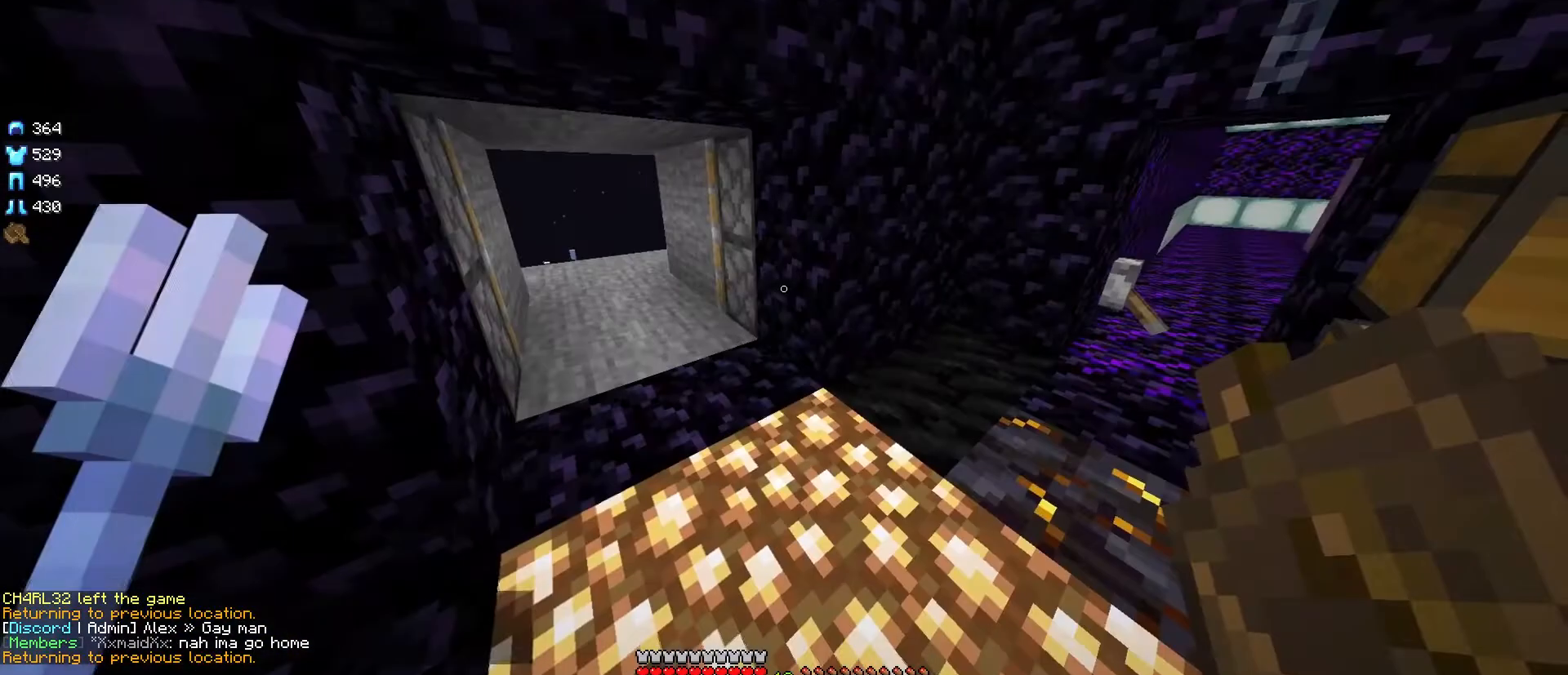
Gameplay with keyboard and mouse; each line is a JSON object with the keys and mouse buttons held at the frame after it. "events" lists presses ("down") and releases ("up") of "a", "d", "s", "w", "mouse_left" and "mouse_right" between this image and that frame as [ms after this image, input, new state], when the widget could be followed in between. "mouse_left", "mouse_right" = the "left", "right" buttons of the "mouse" list. No other keys are recorded. Fast repeated clicks can show as one long hold. Mouse movement is not recorded.
{"keys": ["w"], "mouse": [], "events": [[500, "w", "down"]]}
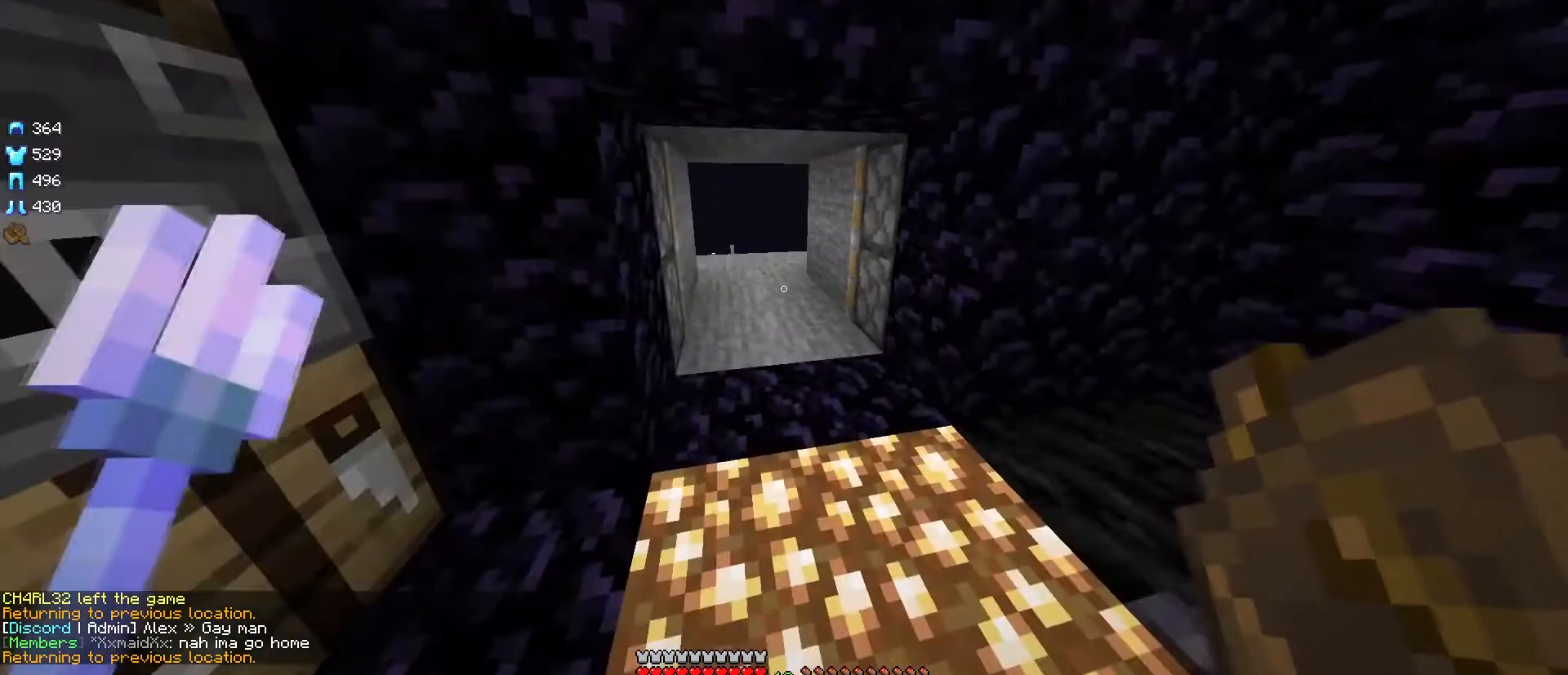
{"keys": ["w"], "mouse": [], "events": []}
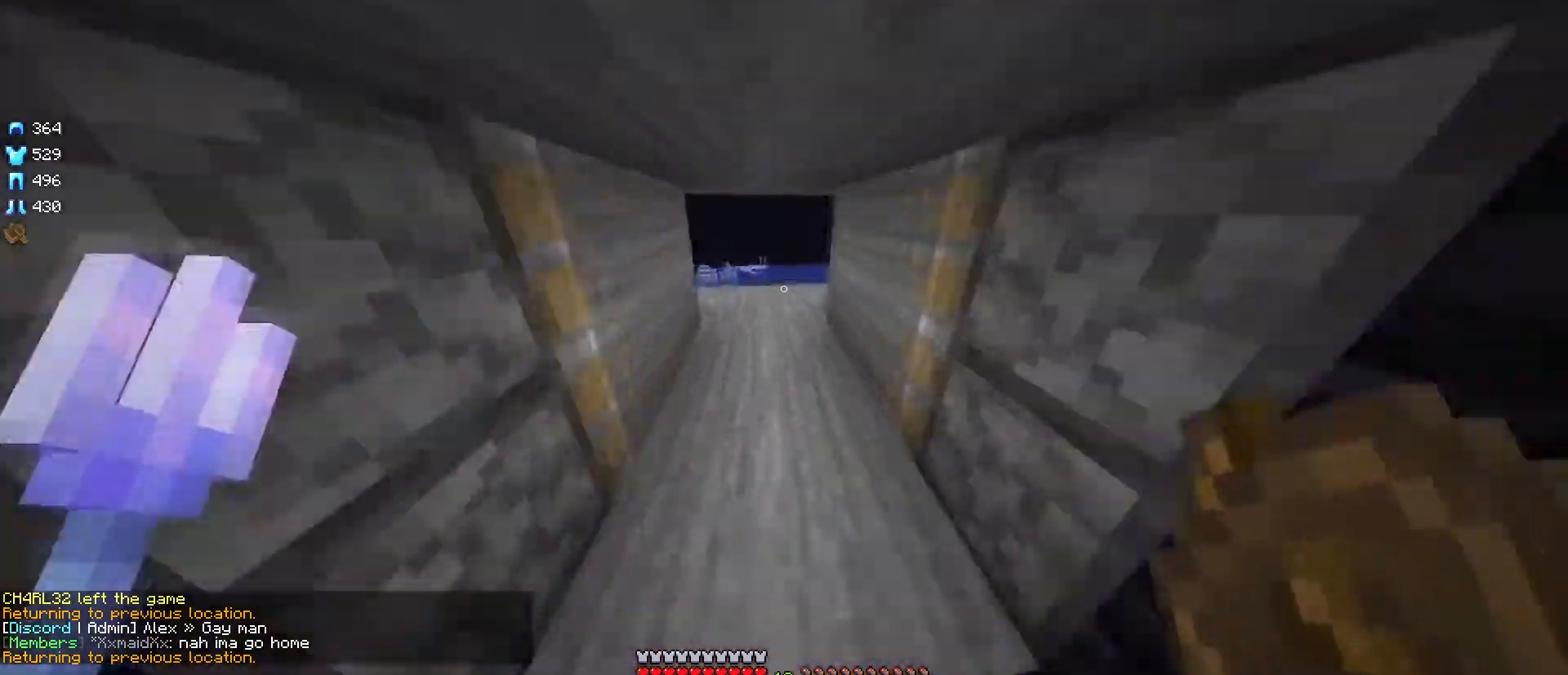
{"keys": ["w"], "mouse": [], "events": []}
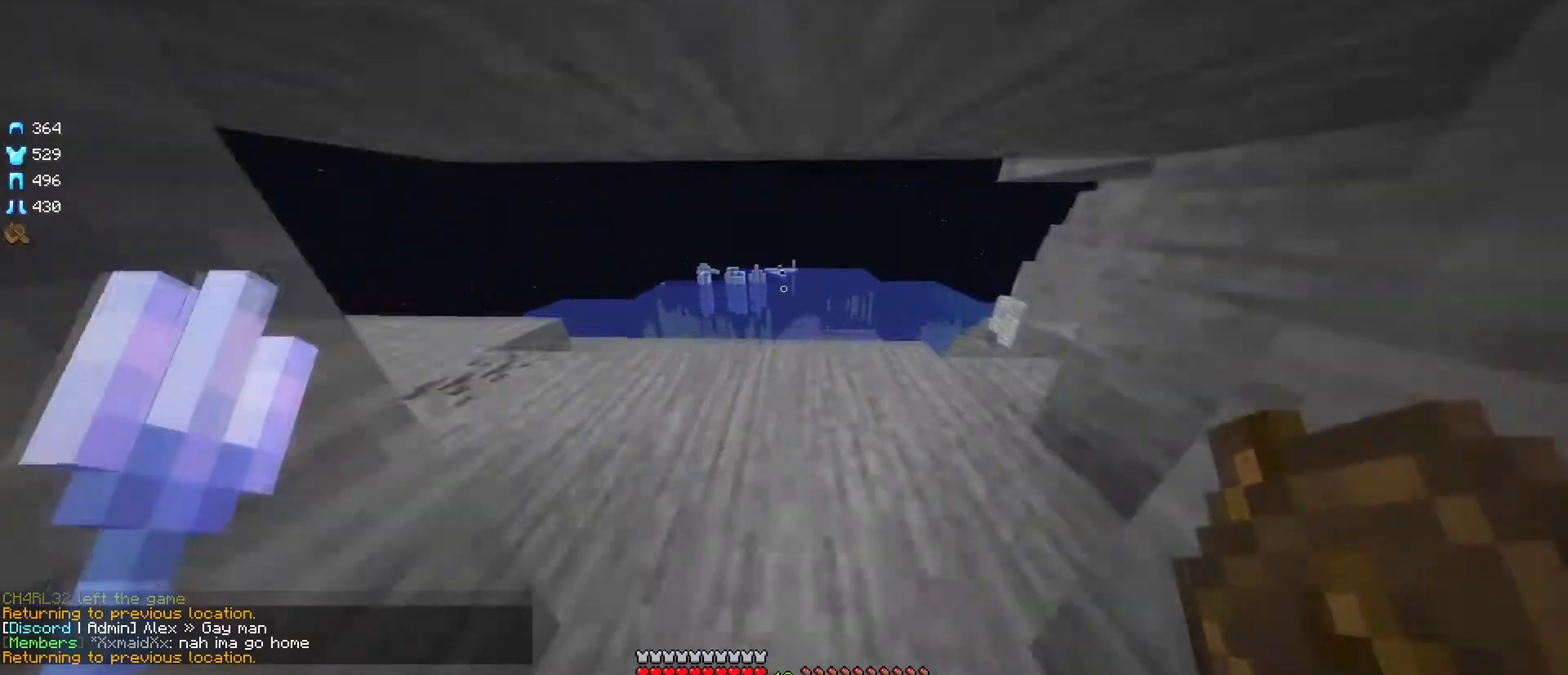
{"keys": [], "mouse": [], "events": [[284, "w", "up"]]}